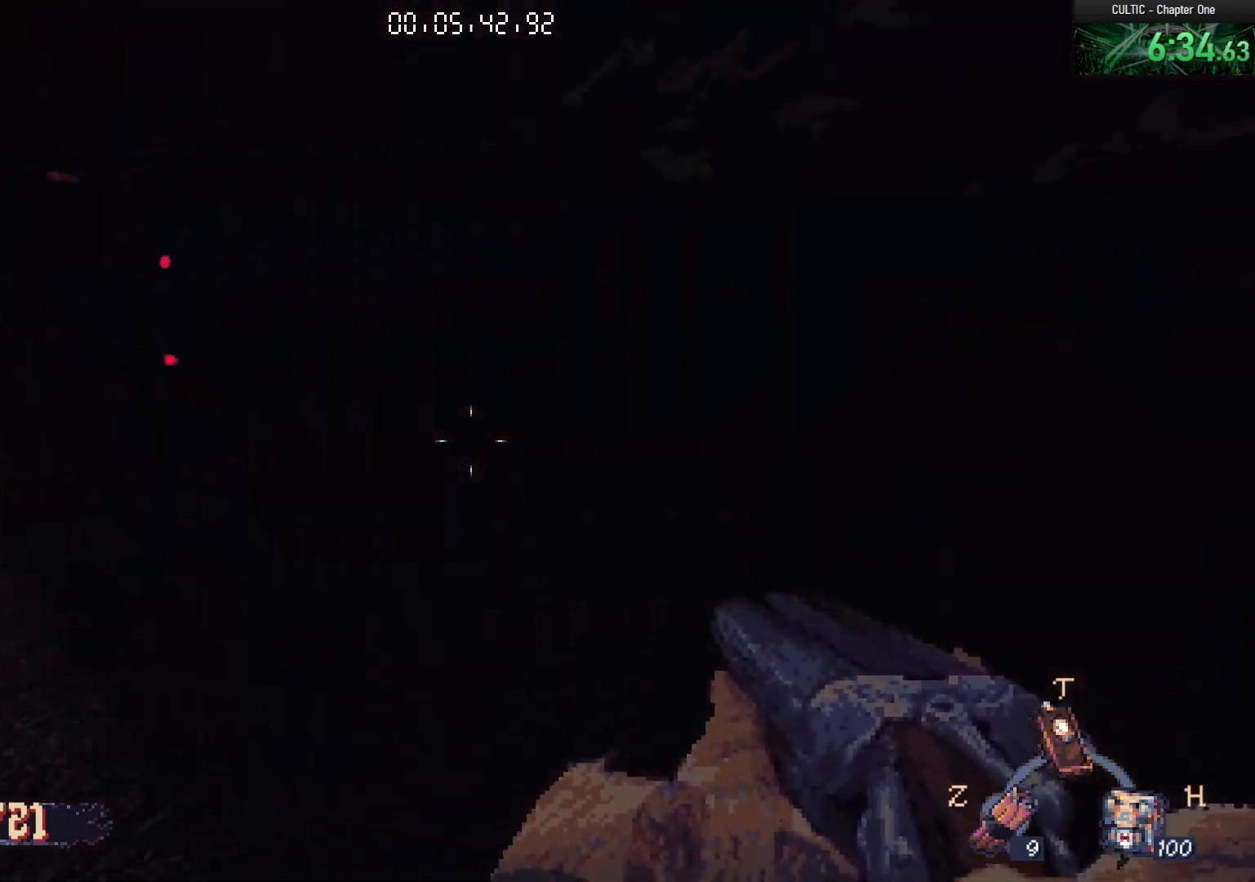
Gameplay with keyboard and mouse; each line is a JSON object with the keys and mouse buttons held at the frame after it. "events" lists presses ("down") and releases ("up") of "1", "2", "3", "4", "5", "a", "alt", "c", "caps_lock", "ctrl", "d", "e", "f", "g", "q", "r", "s", "shift", "space", "t", "tab", "v", "w", "x", "z", "mouse_left", "mouse_wheel" and "mouse_right" between this image and that frame as [ms after this image, input, new state], when the widget could be followed in between. "mouse_left", "mouse_wheel", "mouse_right" = the "left", "wheel", "right" buttons of the "mouse" list. No other keys are recorded. "wheel" means that the mouse wheel is clicked or scrolled. Not read: mouse_move.
{"keys": ["w"], "mouse": [], "events": [[367, "space", "down"], [467, "space", "up"]]}
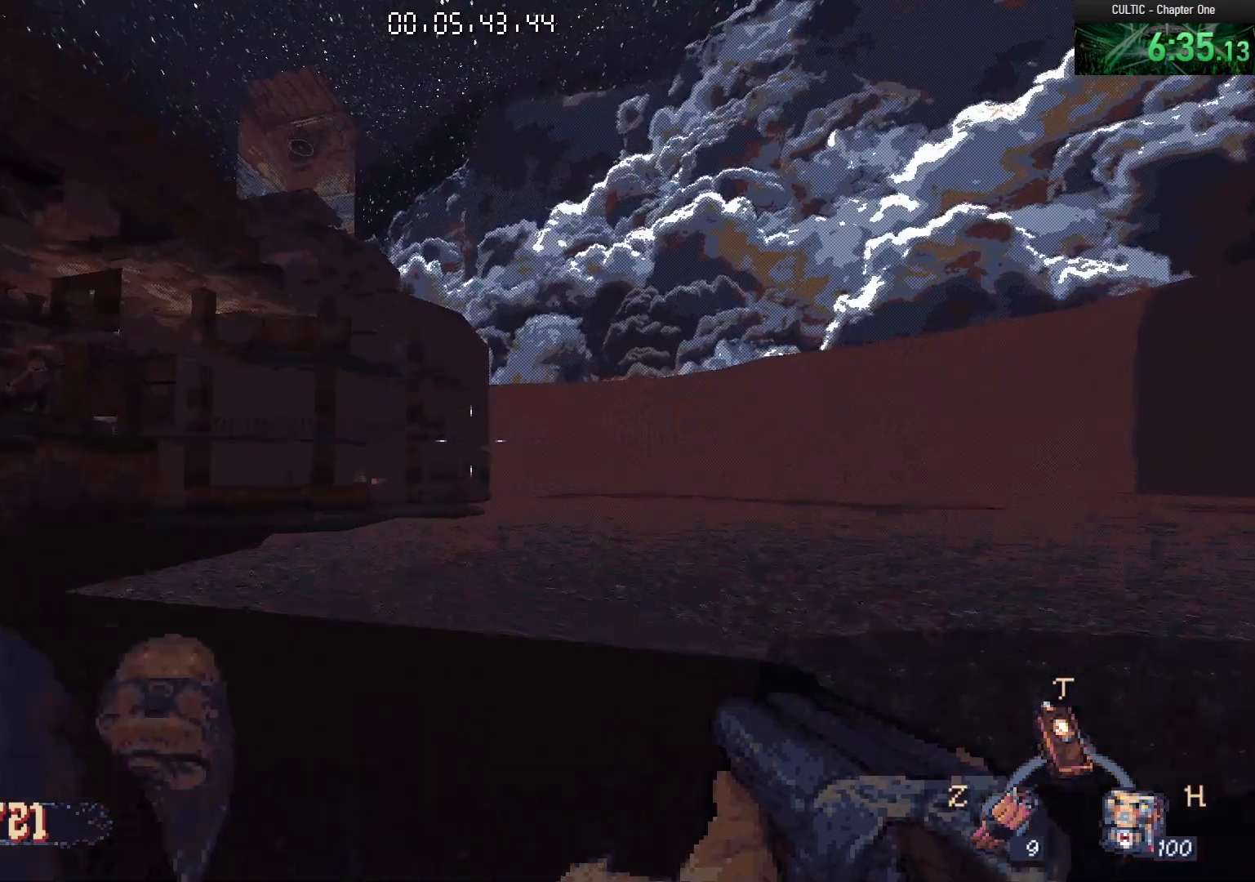
{"keys": ["w"], "mouse": [], "events": [[67, "d", "down"], [300, "d", "up"]]}
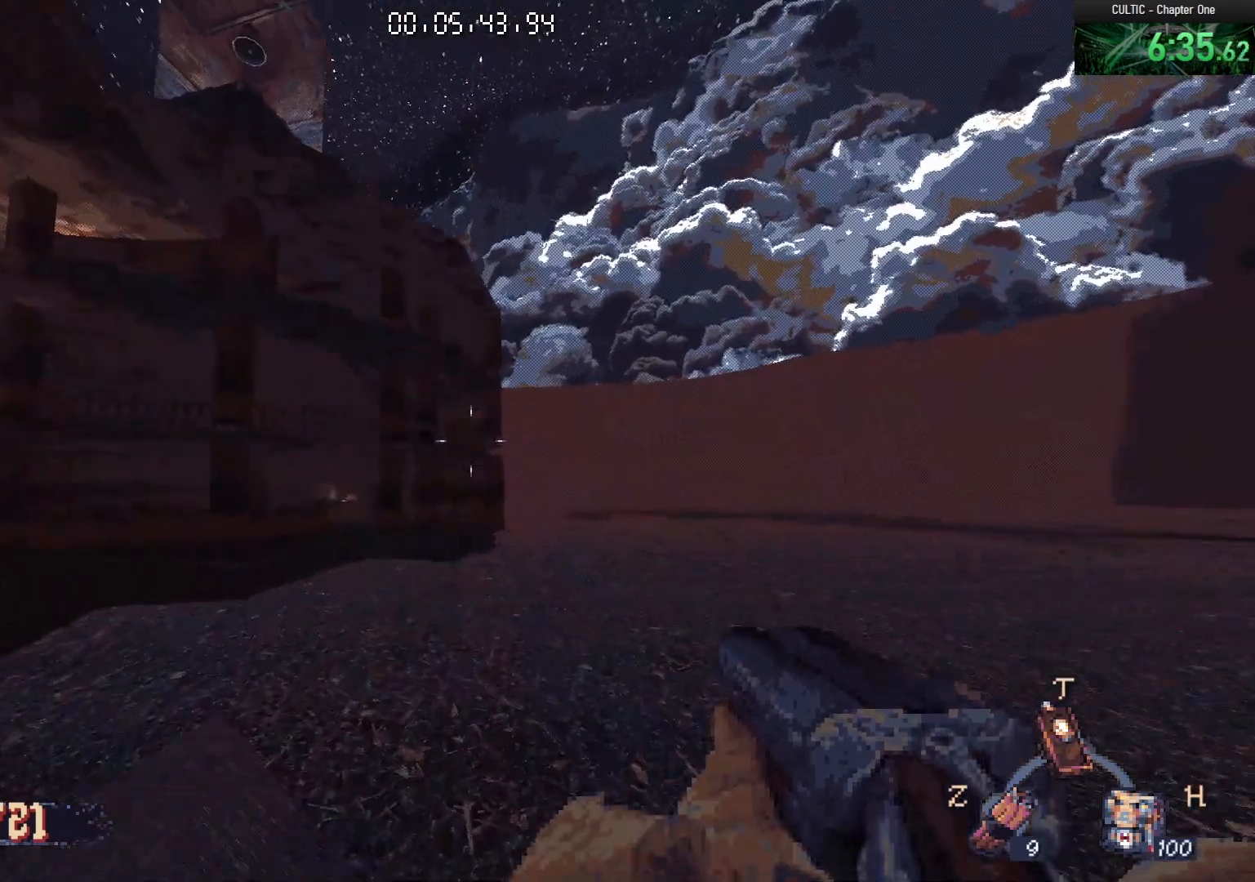
{"keys": ["w"], "mouse": [], "events": [[267, "space", "down"], [417, "space", "up"]]}
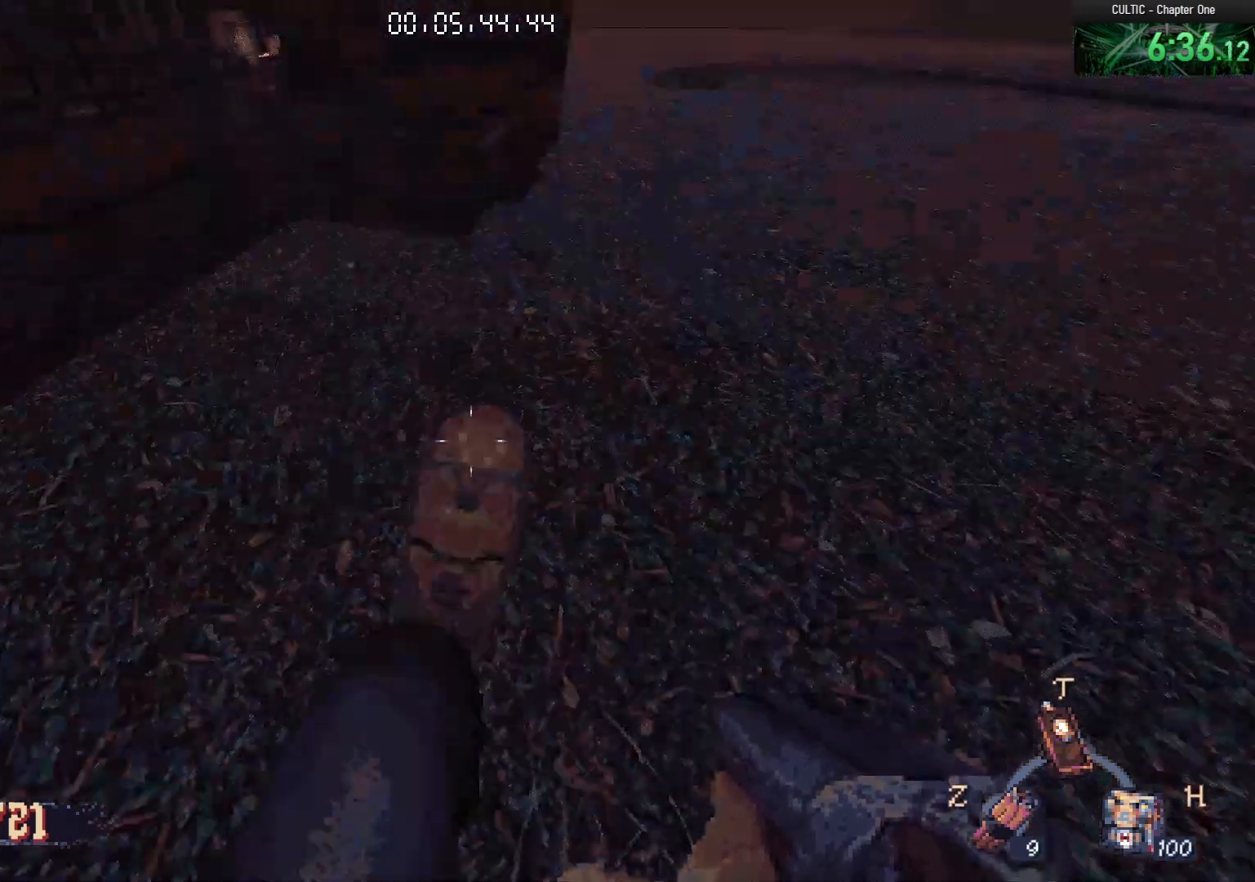
{"keys": ["w"], "mouse": [], "events": [[100, "mouse_right", "down"], [183, "mouse_right", "up"]]}
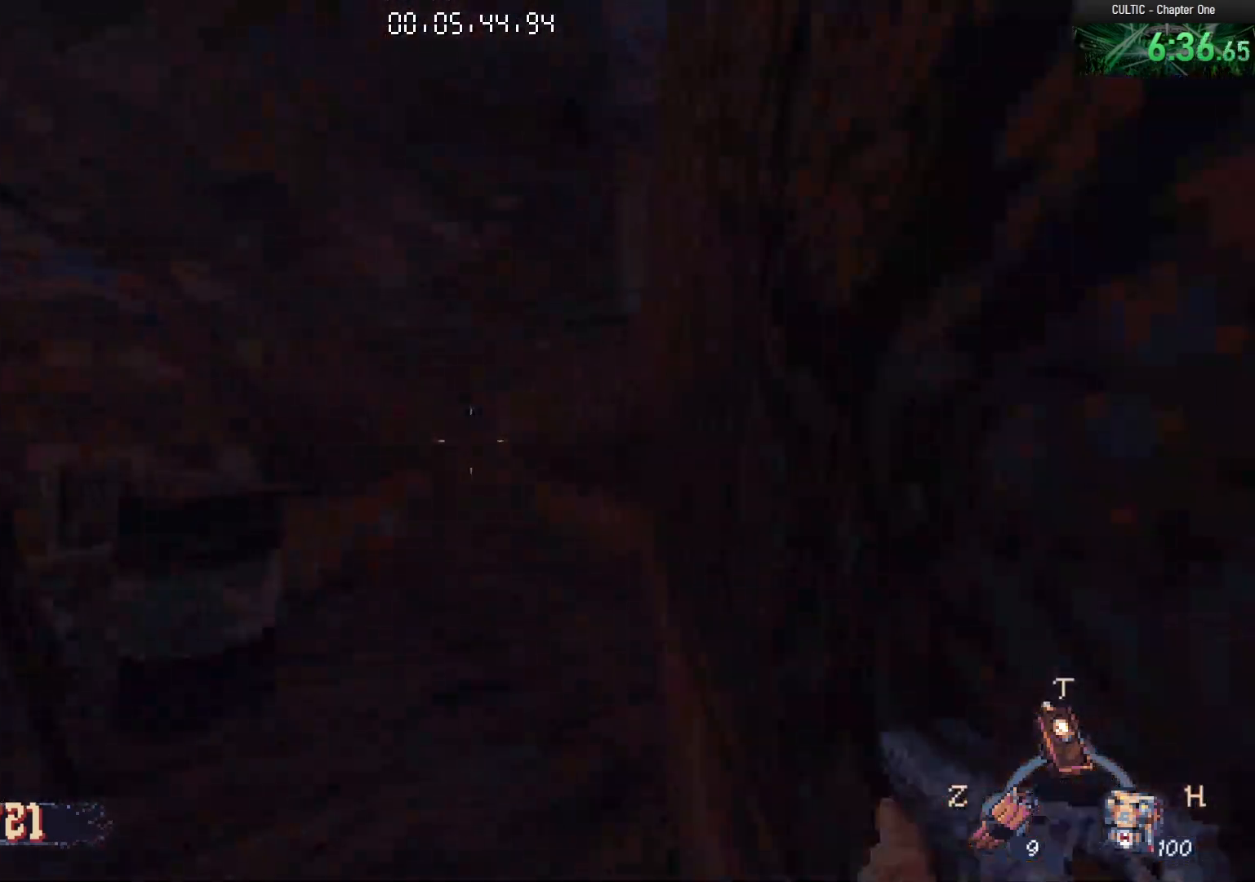
{"keys": [], "mouse": [], "events": [[217, "space", "down"], [300, "r", "down"], [333, "space", "up"], [383, "r", "up"], [483, "w", "up"]]}
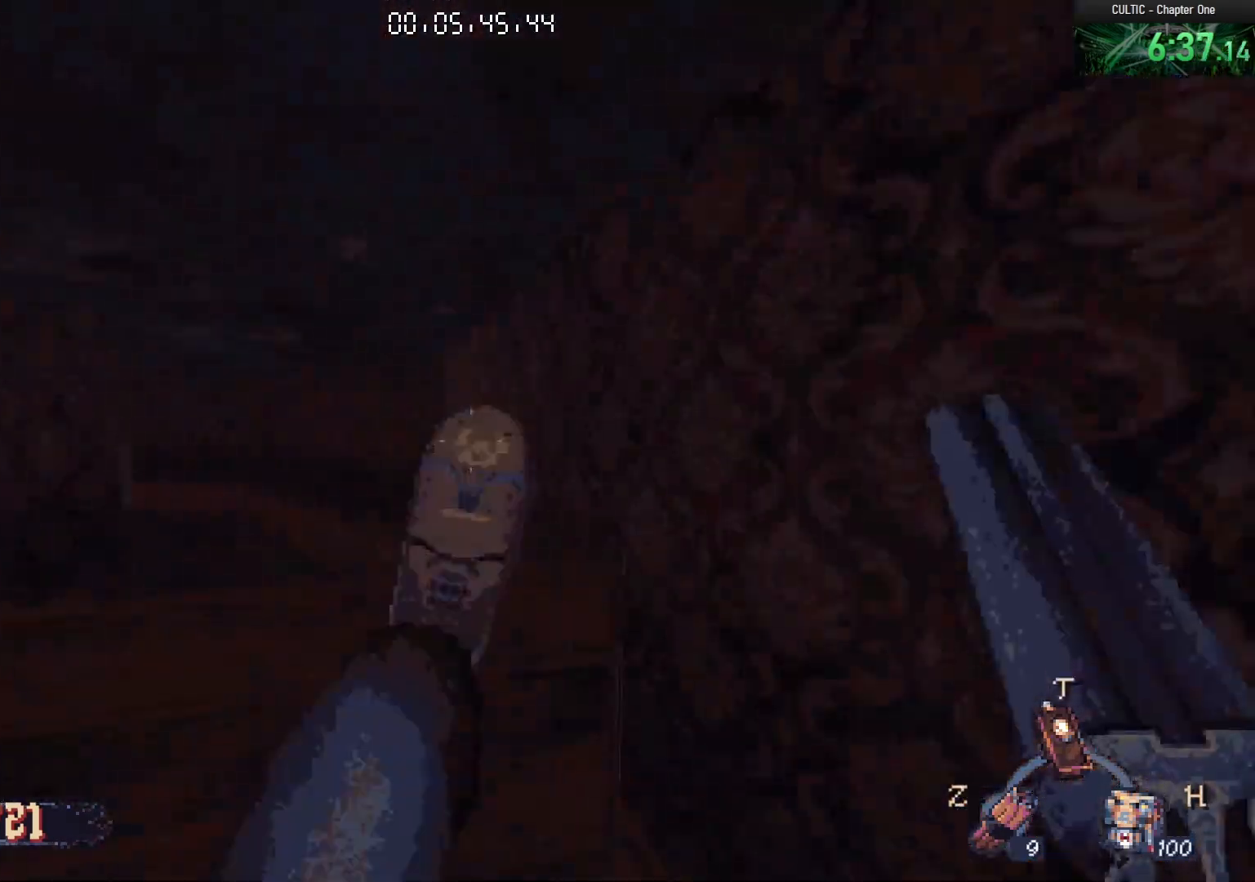
{"keys": [], "mouse": [], "events": [[33, "a", "down"], [500, "a", "up"]]}
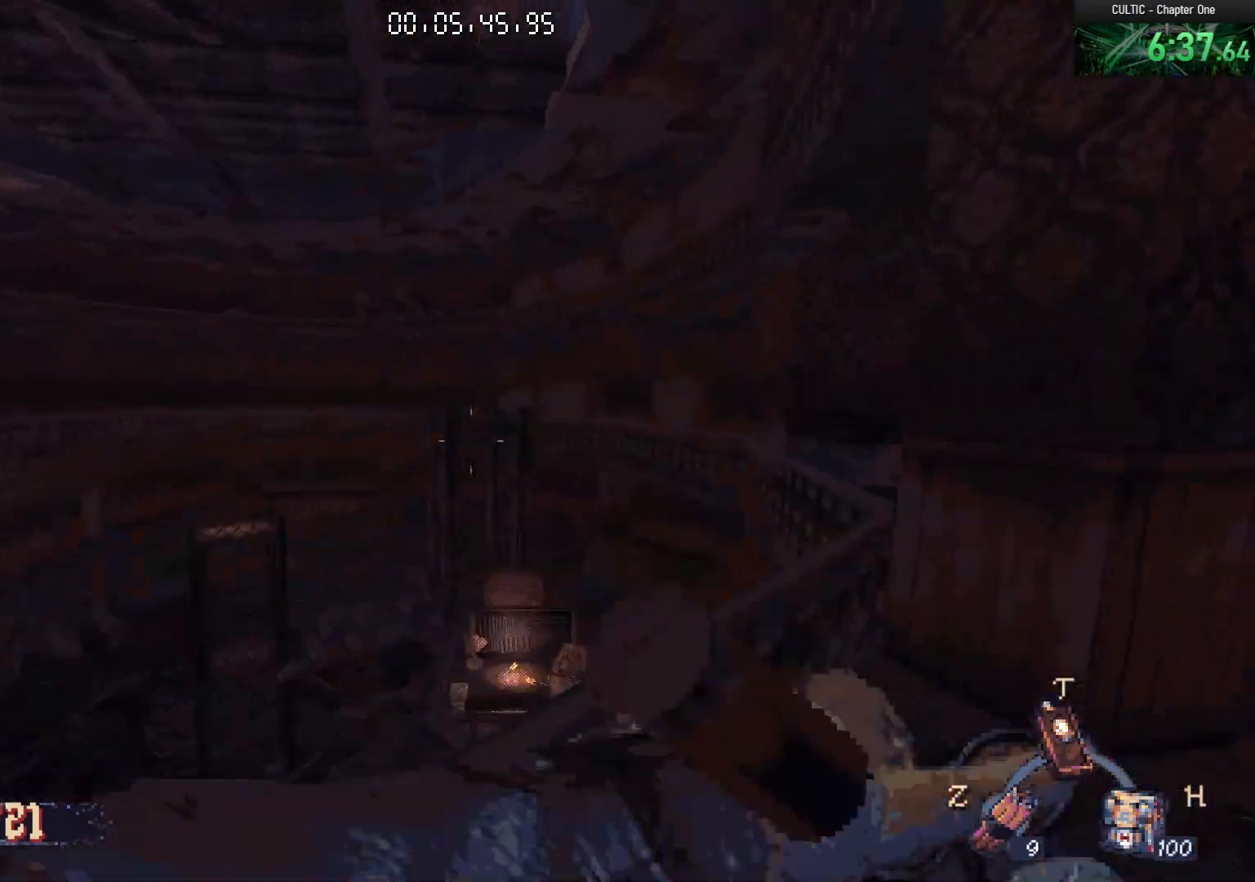
{"keys": ["w"], "mouse": [], "events": [[100, "w", "down"], [333, "space", "down"], [417, "space", "up"]]}
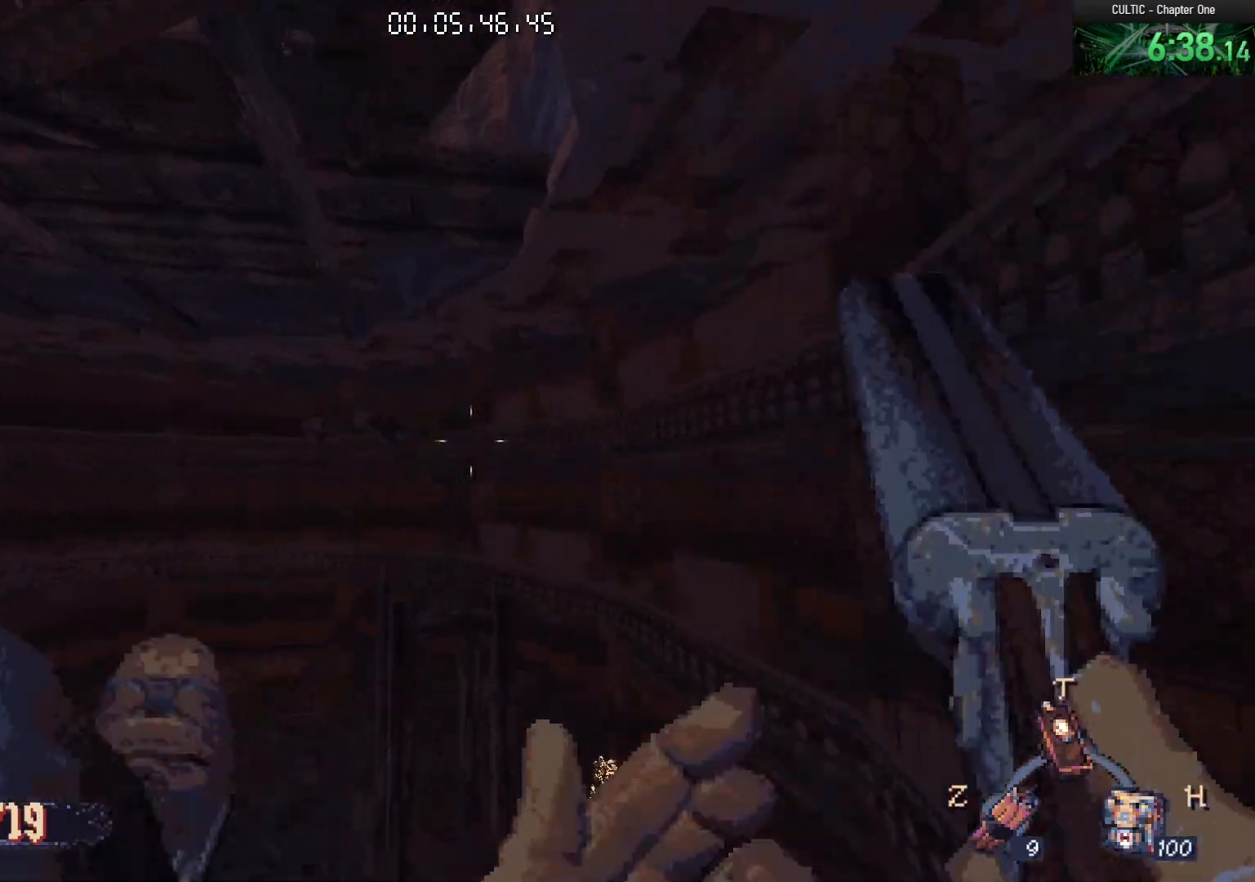
{"keys": [], "mouse": [], "events": [[400, "w", "up"]]}
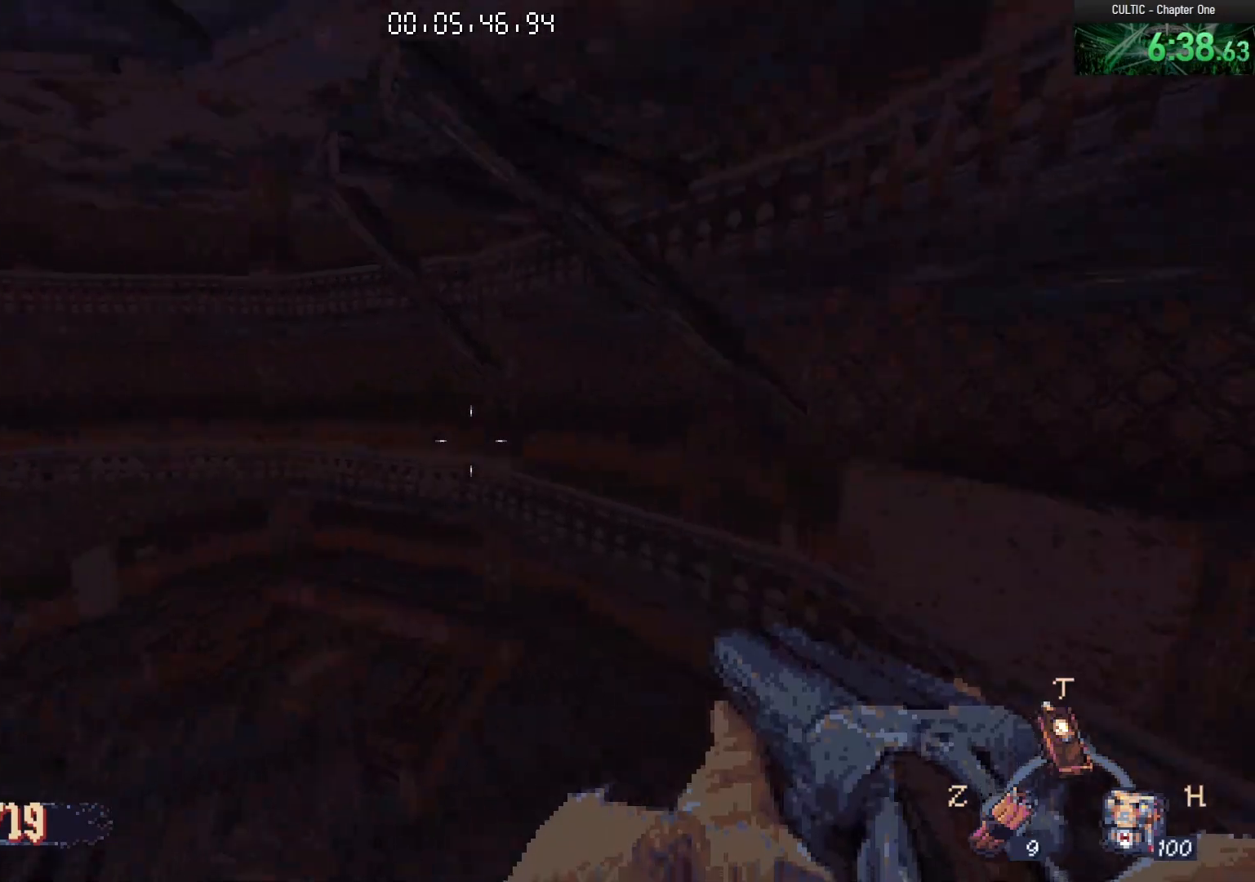
{"keys": ["w"], "mouse": [], "events": [[33, "a", "down"], [183, "a", "up"], [400, "w", "down"]]}
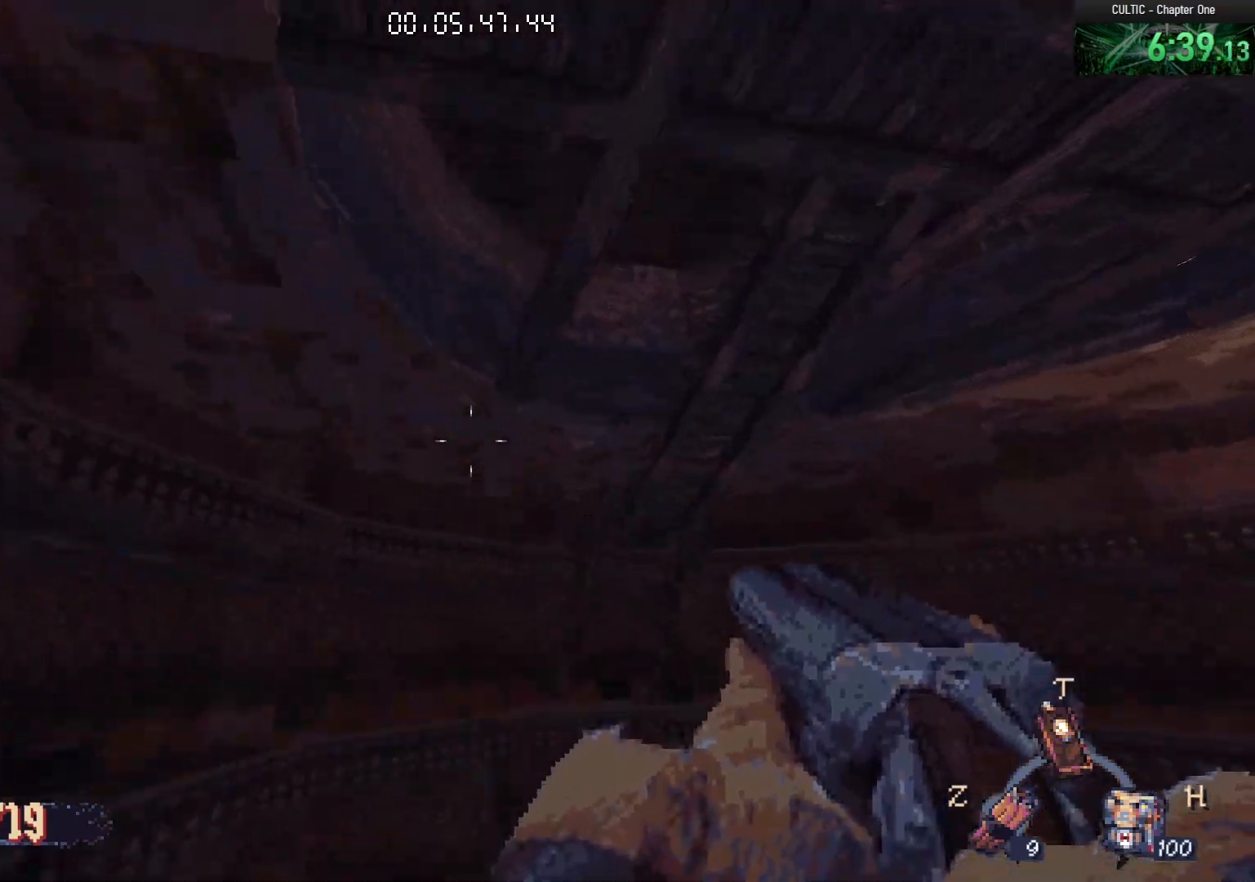
{"keys": ["w"], "mouse": [], "events": [[50, "space", "down"], [183, "space", "up"], [383, "mouse_right", "down"], [467, "mouse_right", "up"]]}
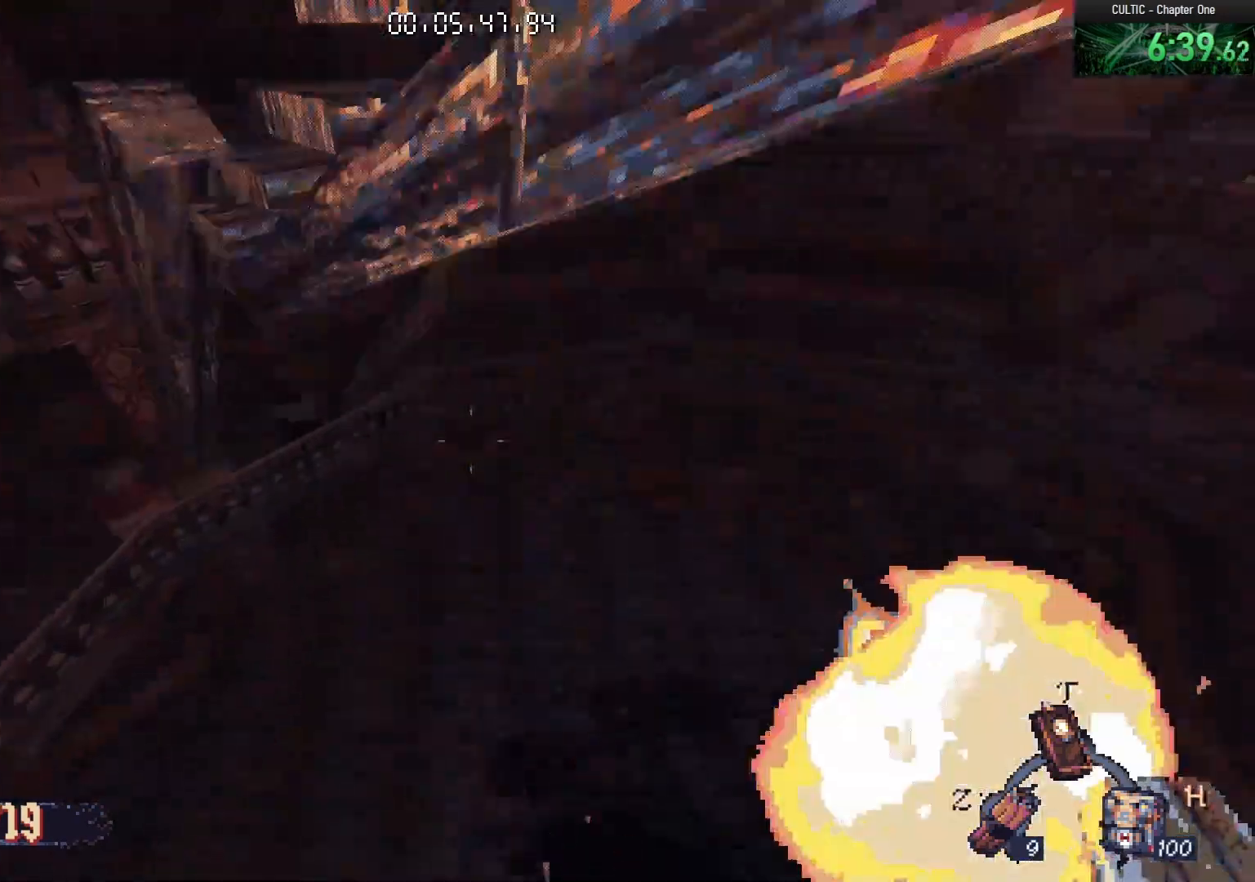
{"keys": [], "mouse": [], "events": [[300, "r", "down"], [333, "w", "up"], [383, "a", "down"], [383, "r", "up"], [500, "a", "up"]]}
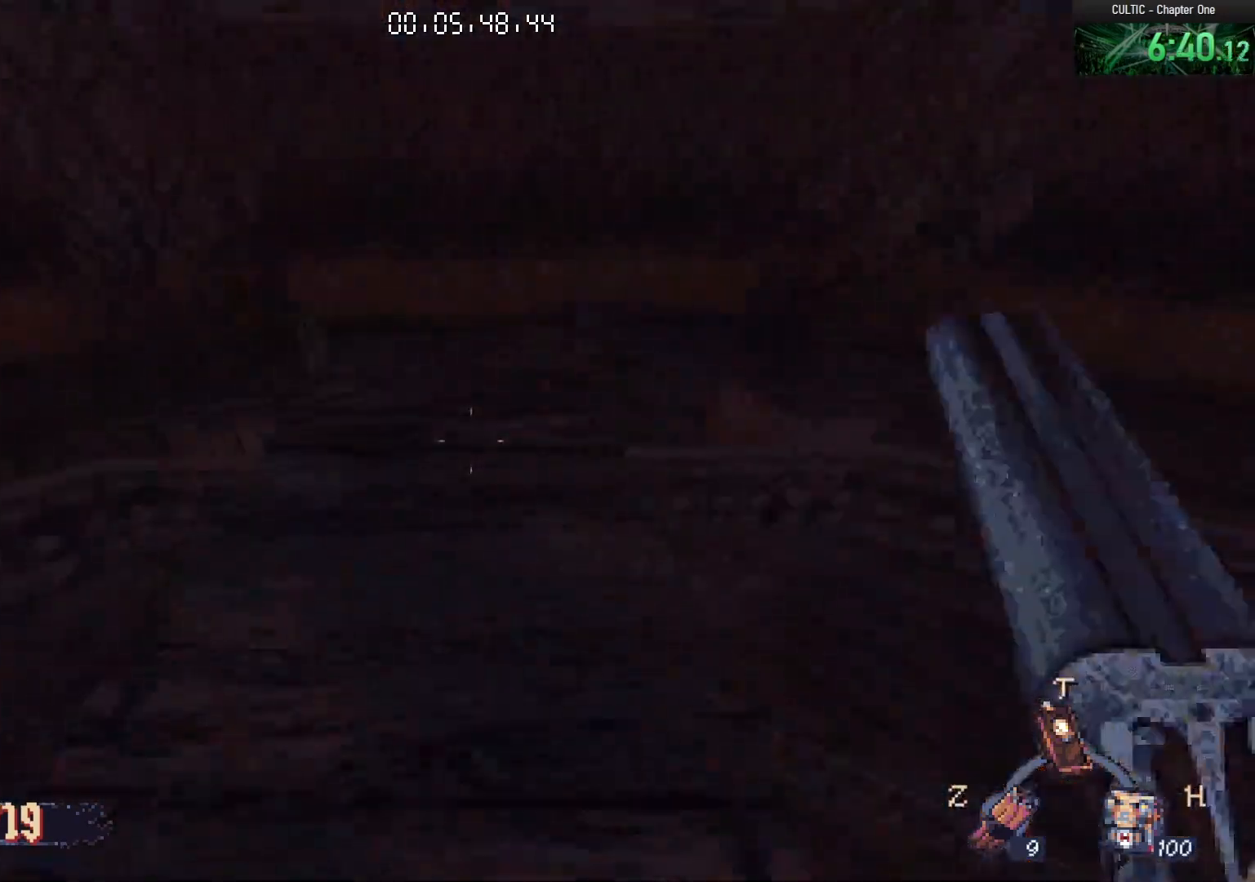
{"keys": ["w"], "mouse": [], "events": [[83, "d", "down"], [167, "d", "up"], [167, "w", "down"], [267, "d", "down"], [417, "d", "up"]]}
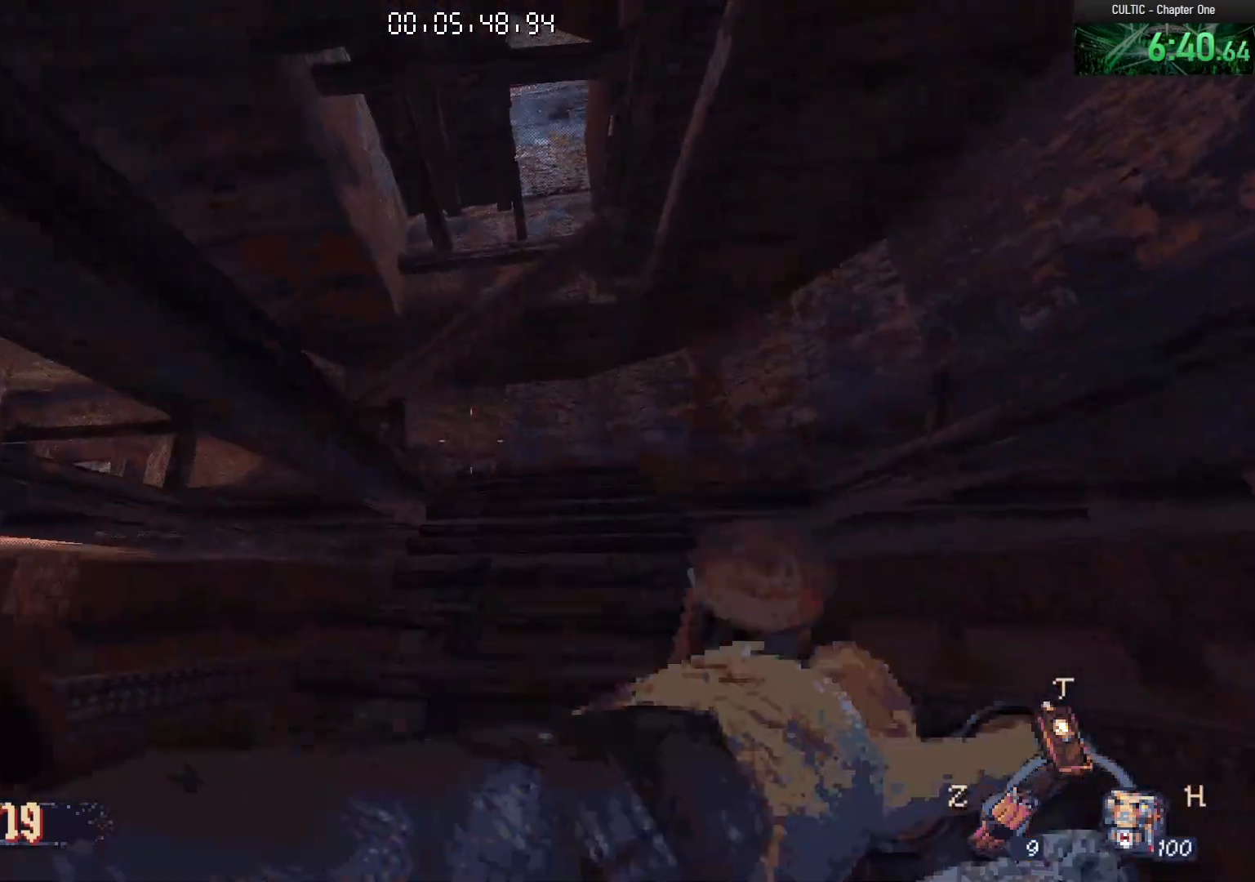
{"keys": ["a", "w"], "mouse": [], "events": [[150, "space", "down"], [333, "space", "up"], [417, "a", "down"]]}
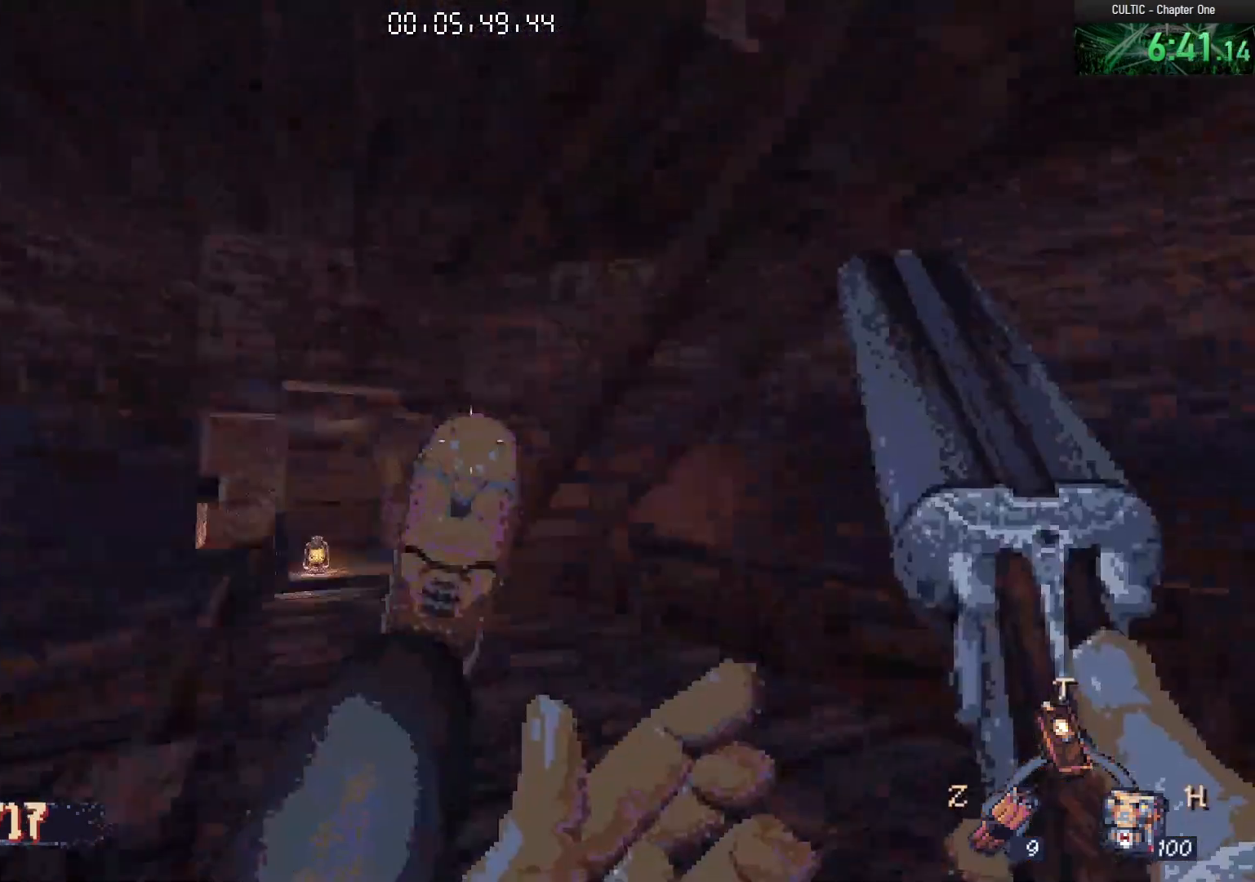
{"keys": ["a", "w"], "mouse": [], "events": [[17, "w", "up"], [67, "w", "down"], [217, "a", "up"], [350, "a", "down"]]}
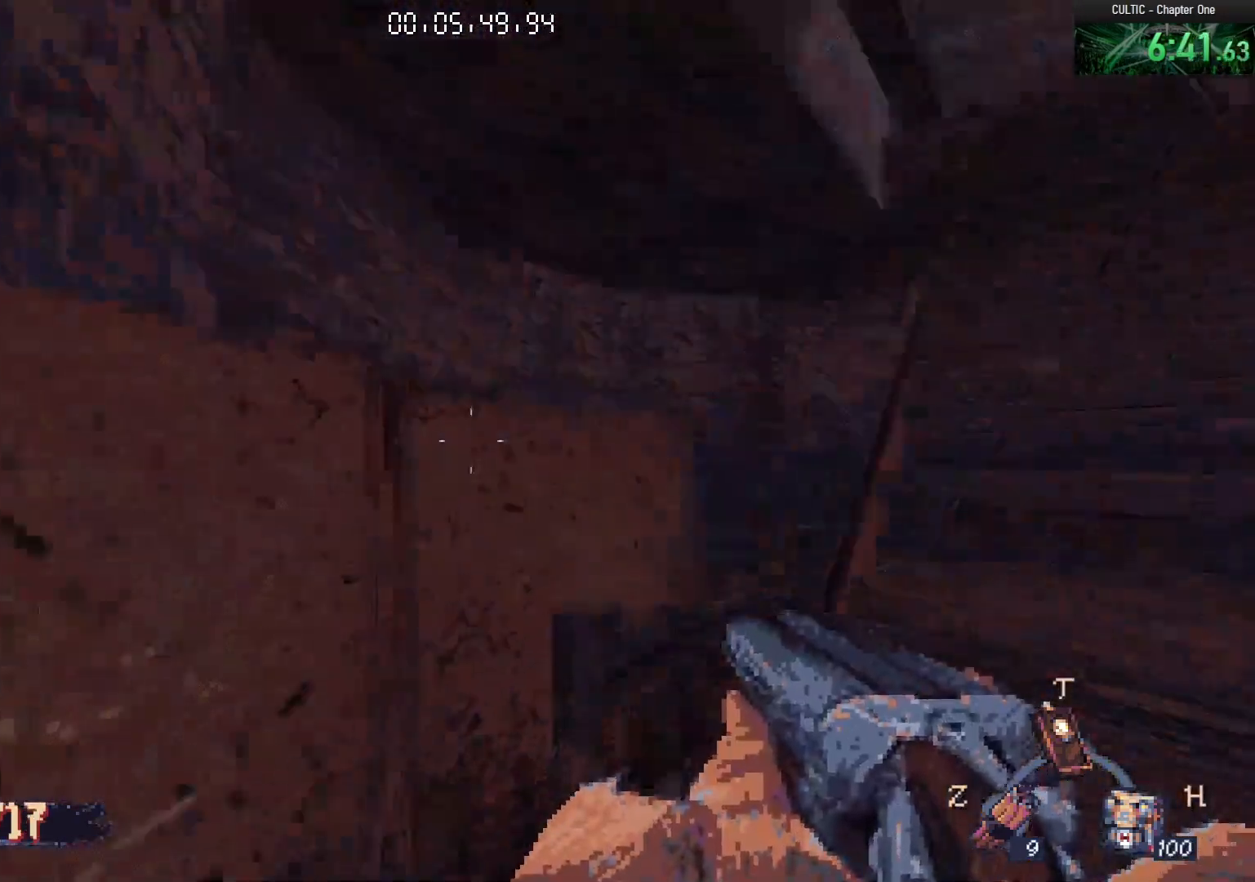
{"keys": ["d"], "mouse": [], "events": [[33, "w", "up"], [83, "a", "up"], [167, "d", "down"], [167, "w", "down"], [217, "d", "up"], [417, "d", "down"], [417, "w", "up"]]}
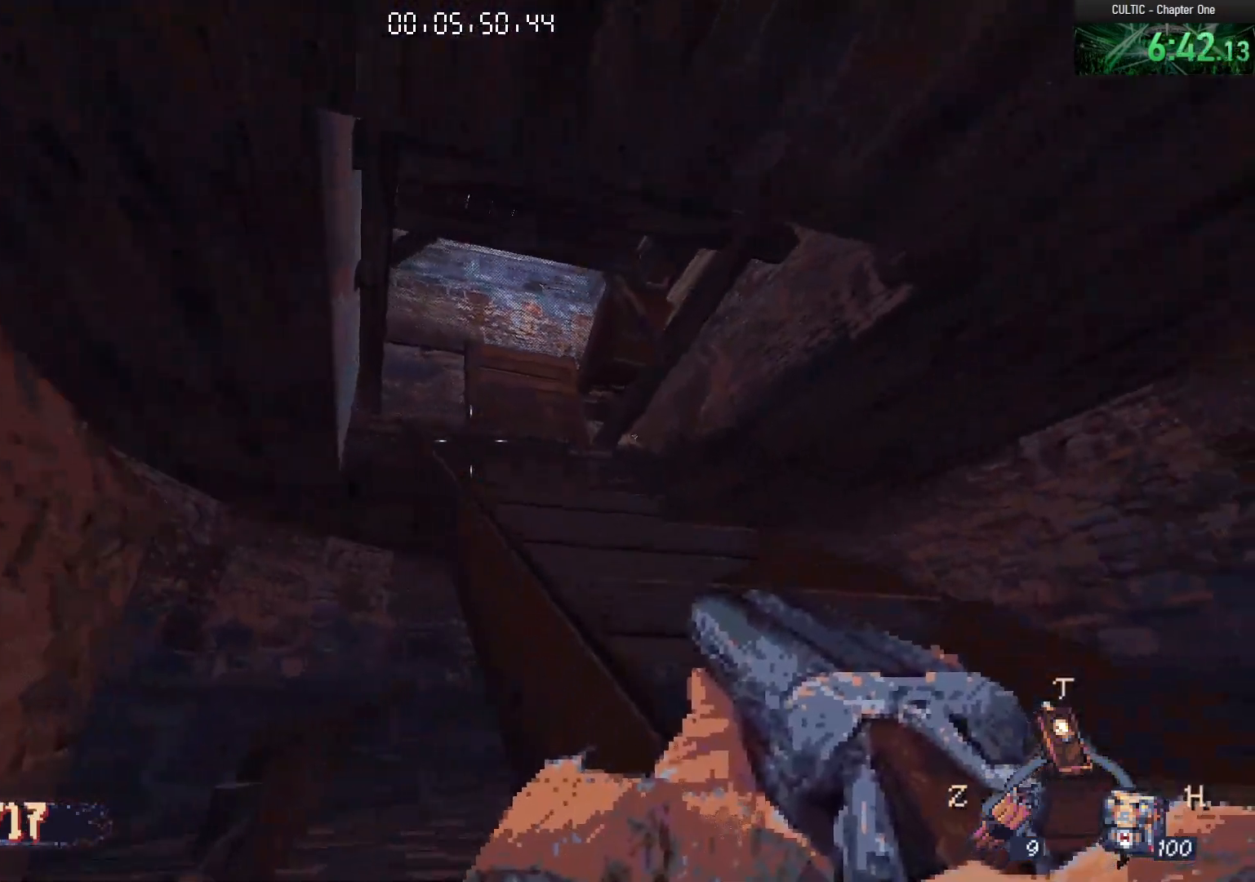
{"keys": ["w"], "mouse": [], "events": [[50, "d", "up"], [50, "s", "down"], [133, "d", "down"], [283, "s", "up"], [417, "d", "up"], [417, "w", "down"]]}
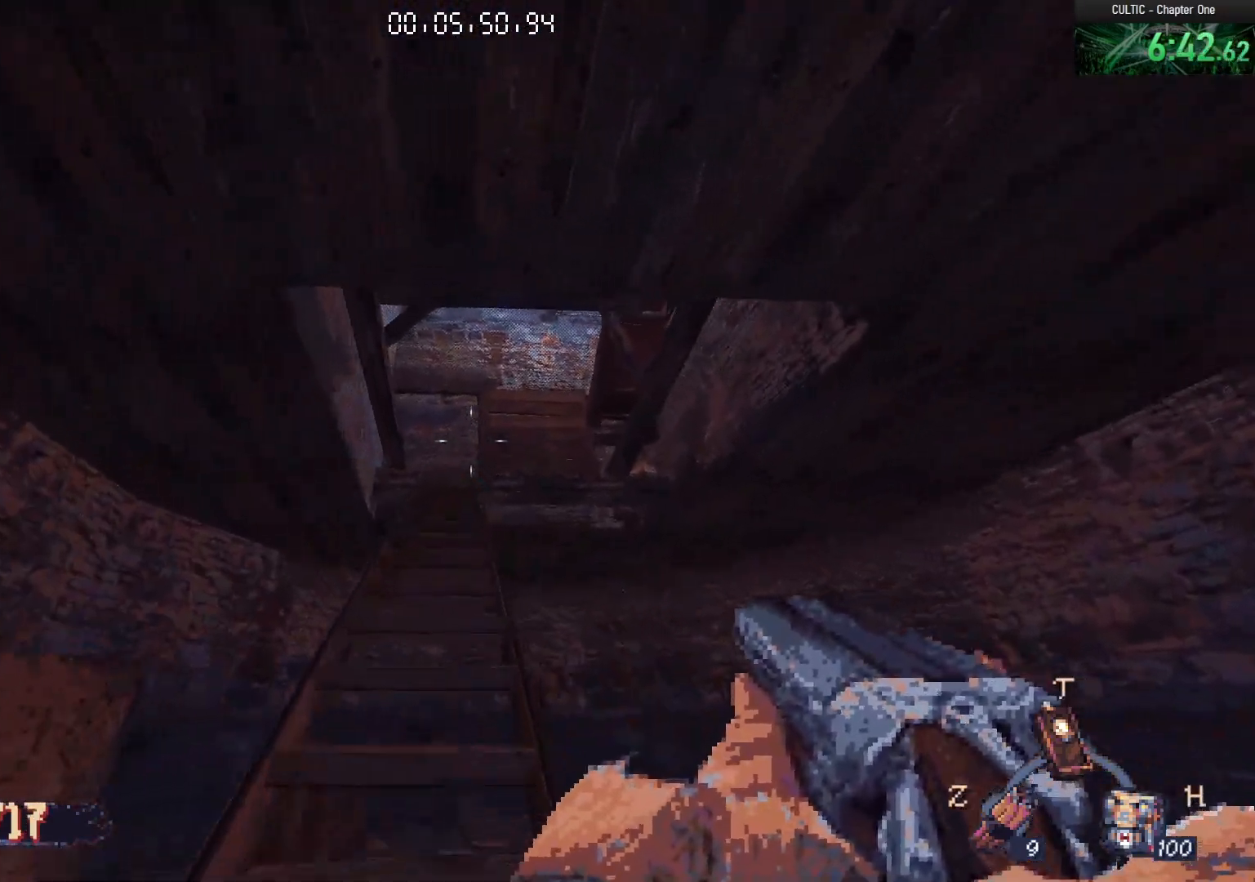
{"keys": ["a", "w"], "mouse": [], "events": [[217, "space", "down"], [333, "space", "up"], [483, "a", "down"]]}
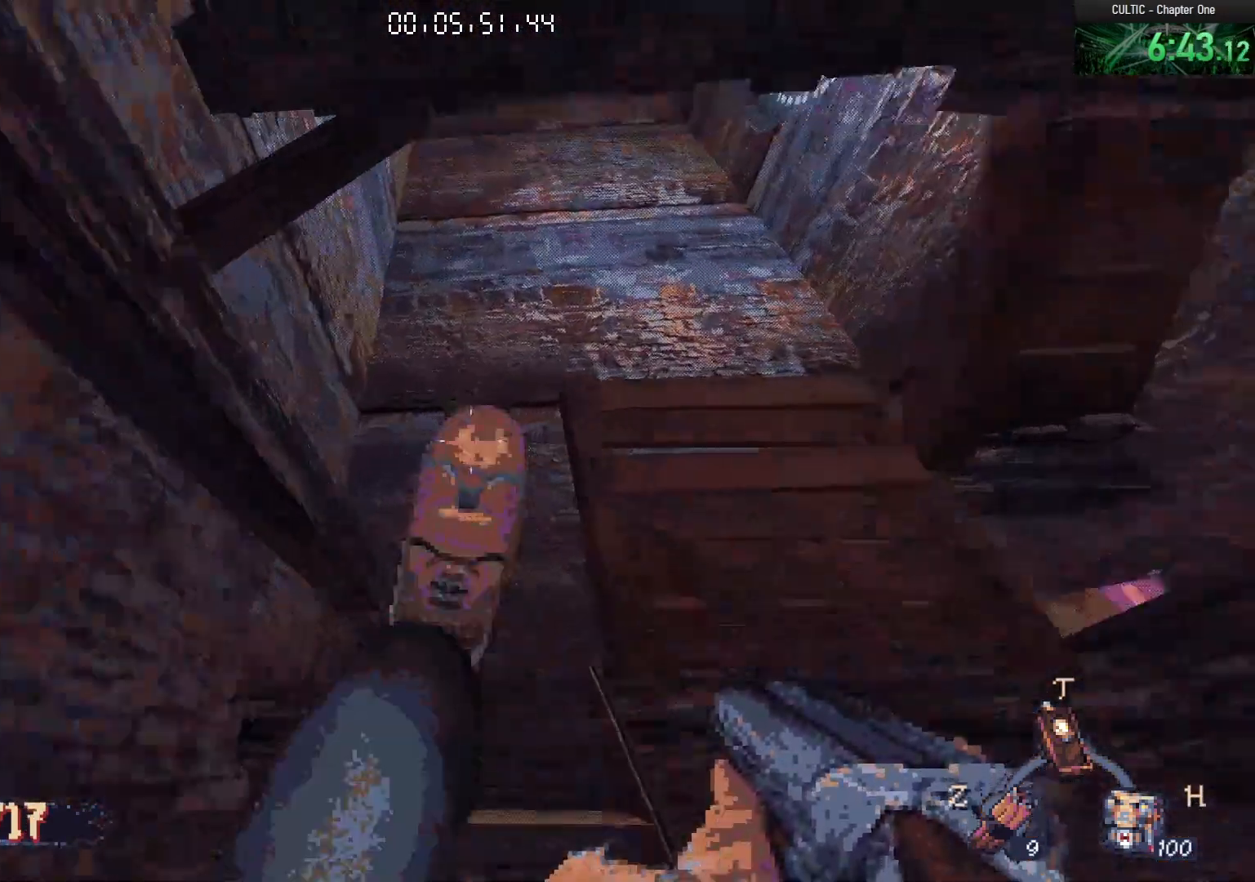
{"keys": ["space", "w"], "mouse": [], "events": [[83, "a", "up"], [450, "space", "down"]]}
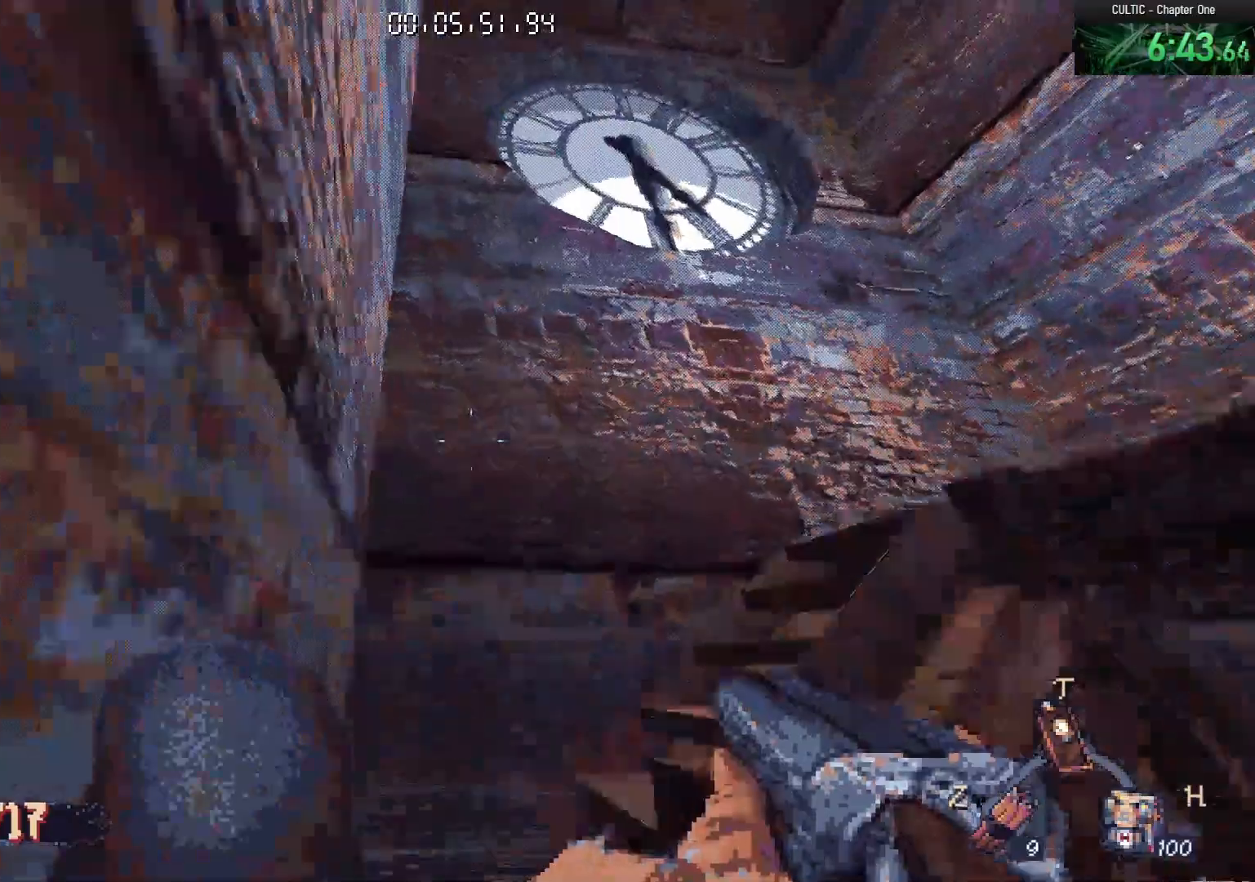
{"keys": ["a", "w"], "mouse": [], "events": [[100, "space", "up"], [333, "a", "down"]]}
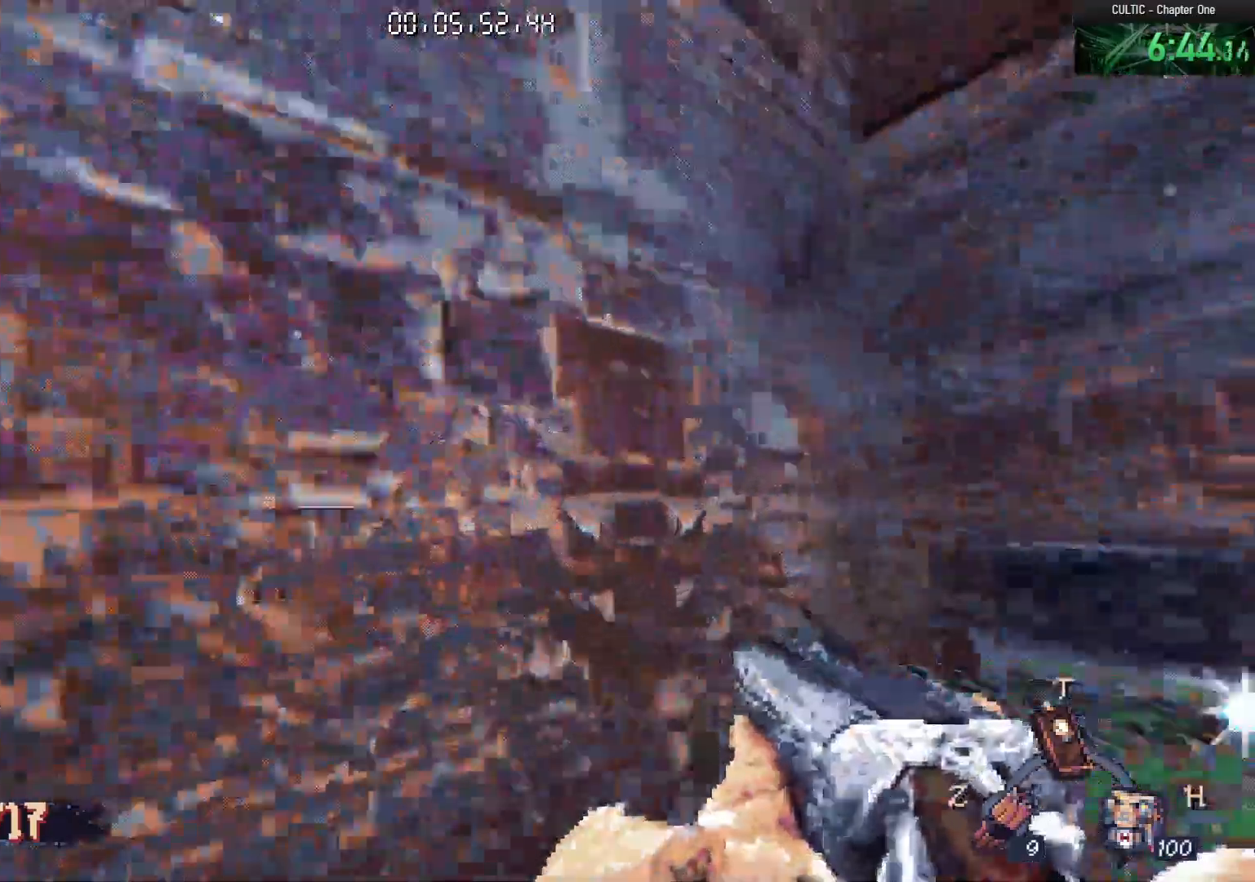
{"keys": ["d"], "mouse": [], "events": [[67, "a", "up"], [433, "d", "down"], [433, "w", "up"]]}
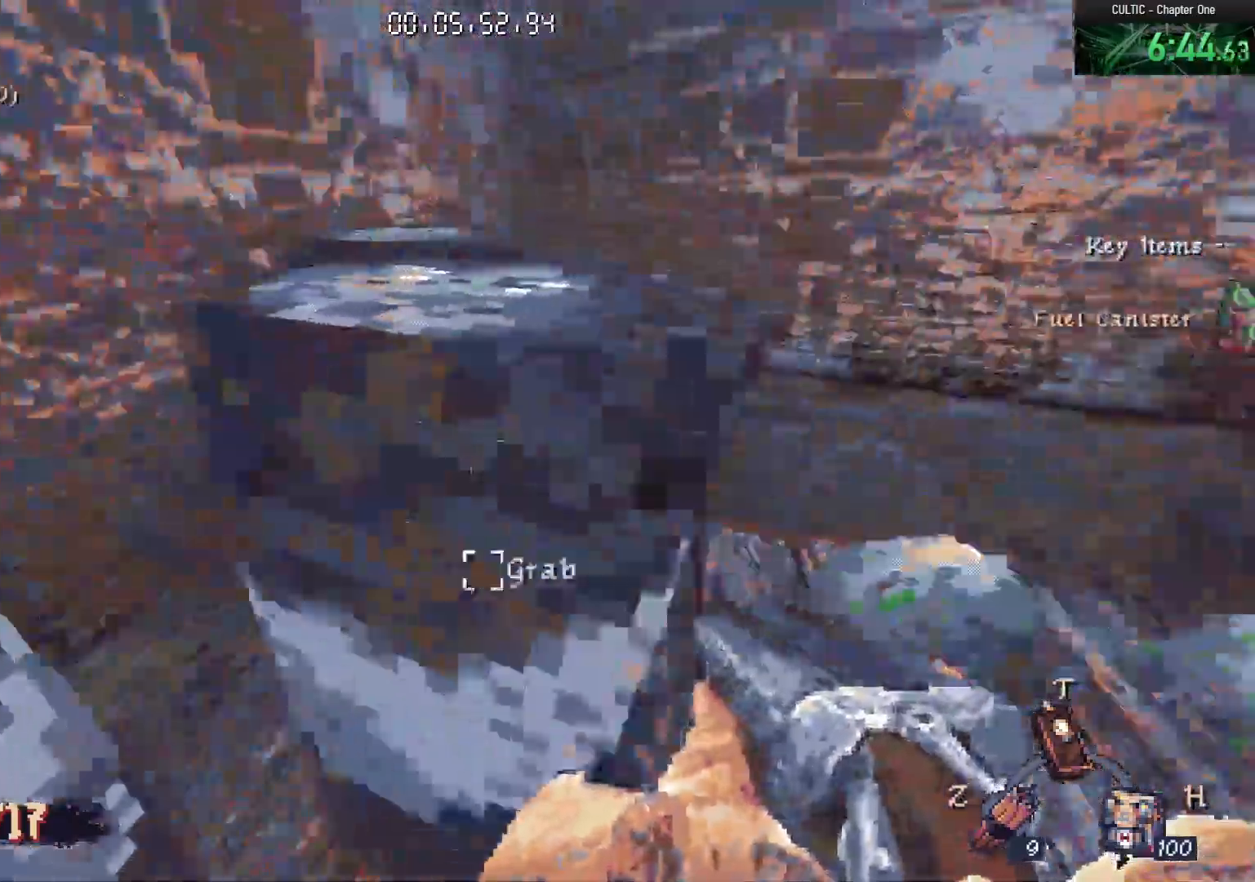
{"keys": ["w"], "mouse": [], "events": [[33, "d", "up"], [33, "w", "down"], [133, "d", "down"], [183, "w", "up"], [283, "w", "down"], [350, "w", "up"], [500, "d", "up"], [500, "w", "down"]]}
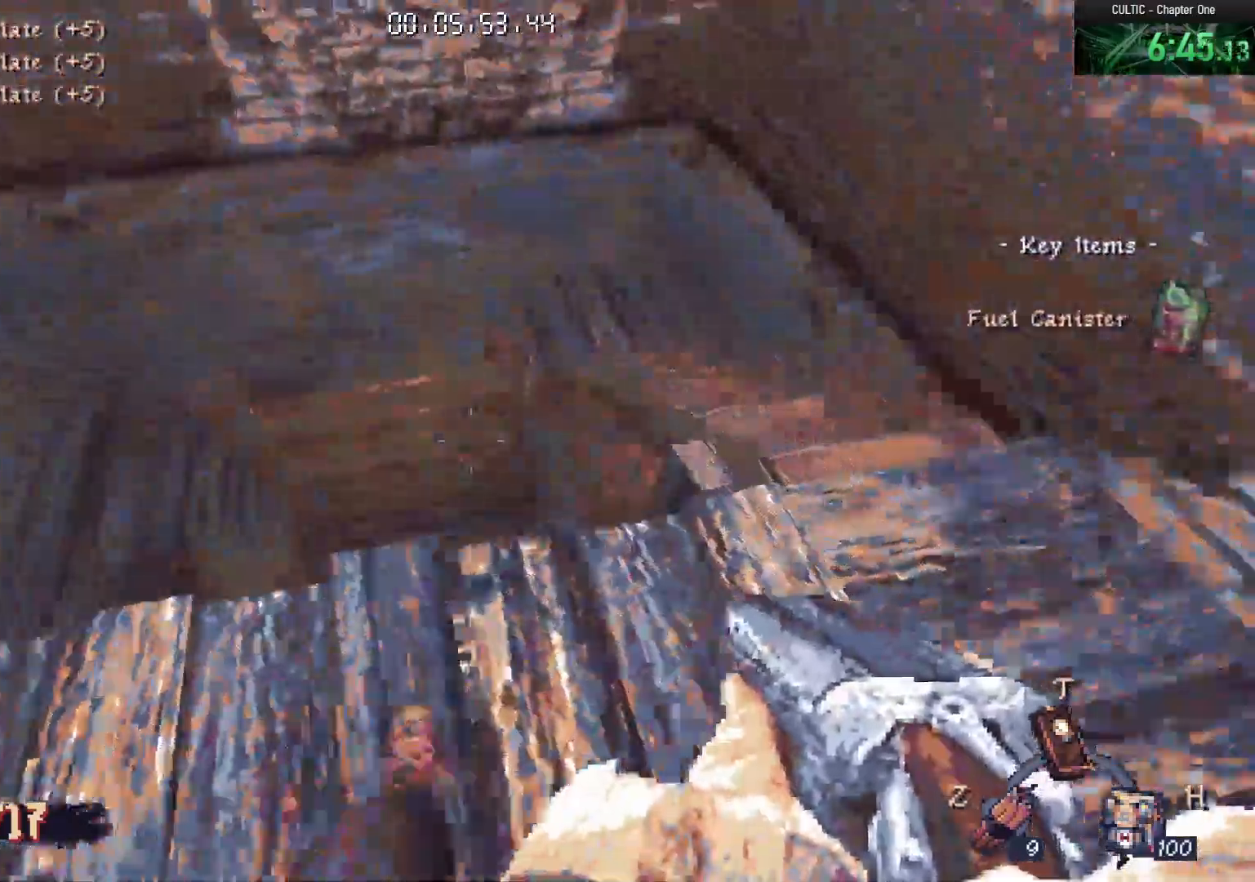
{"keys": [], "mouse": [], "events": [[50, "a", "down"], [200, "a", "up"], [200, "w", "up"]]}
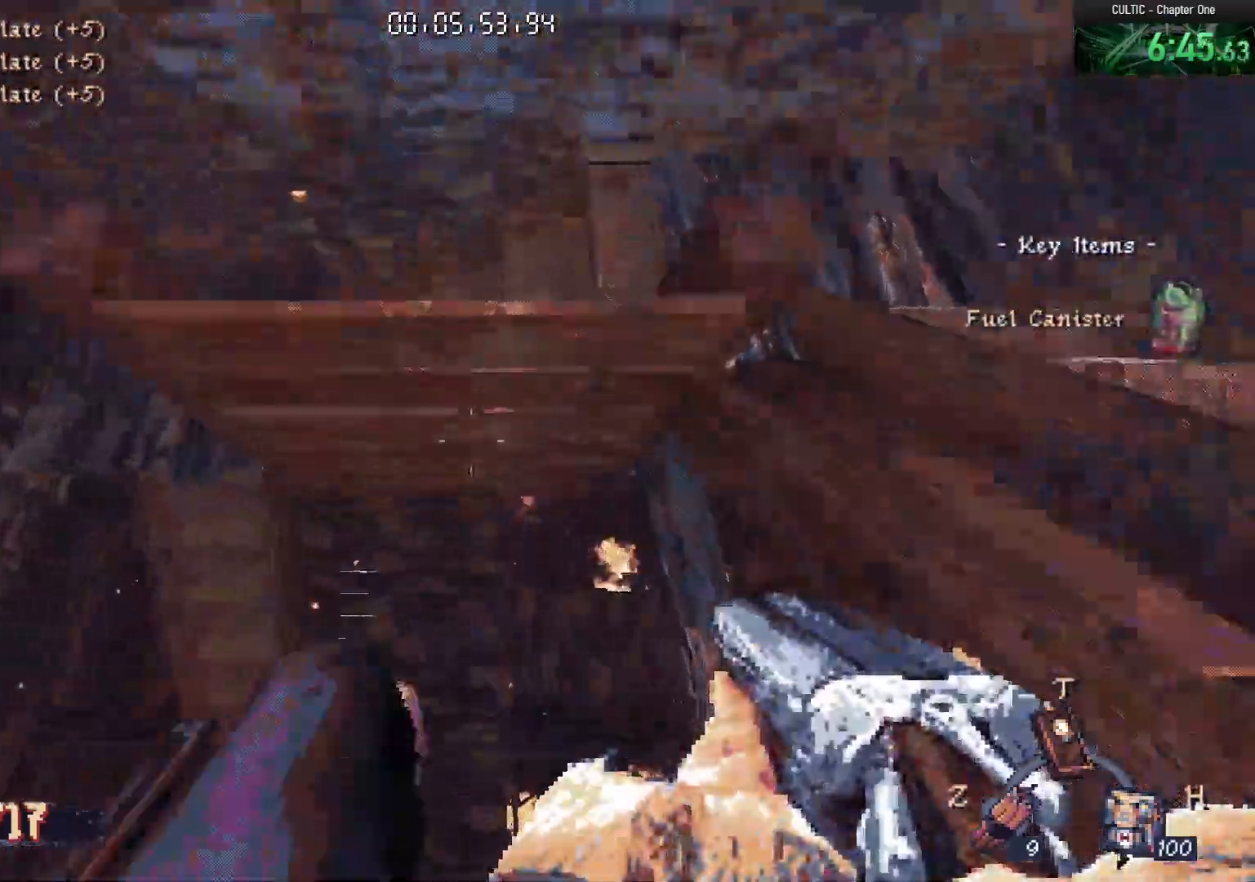
{"keys": ["d", "w"], "mouse": [], "events": [[150, "w", "down"], [483, "d", "down"]]}
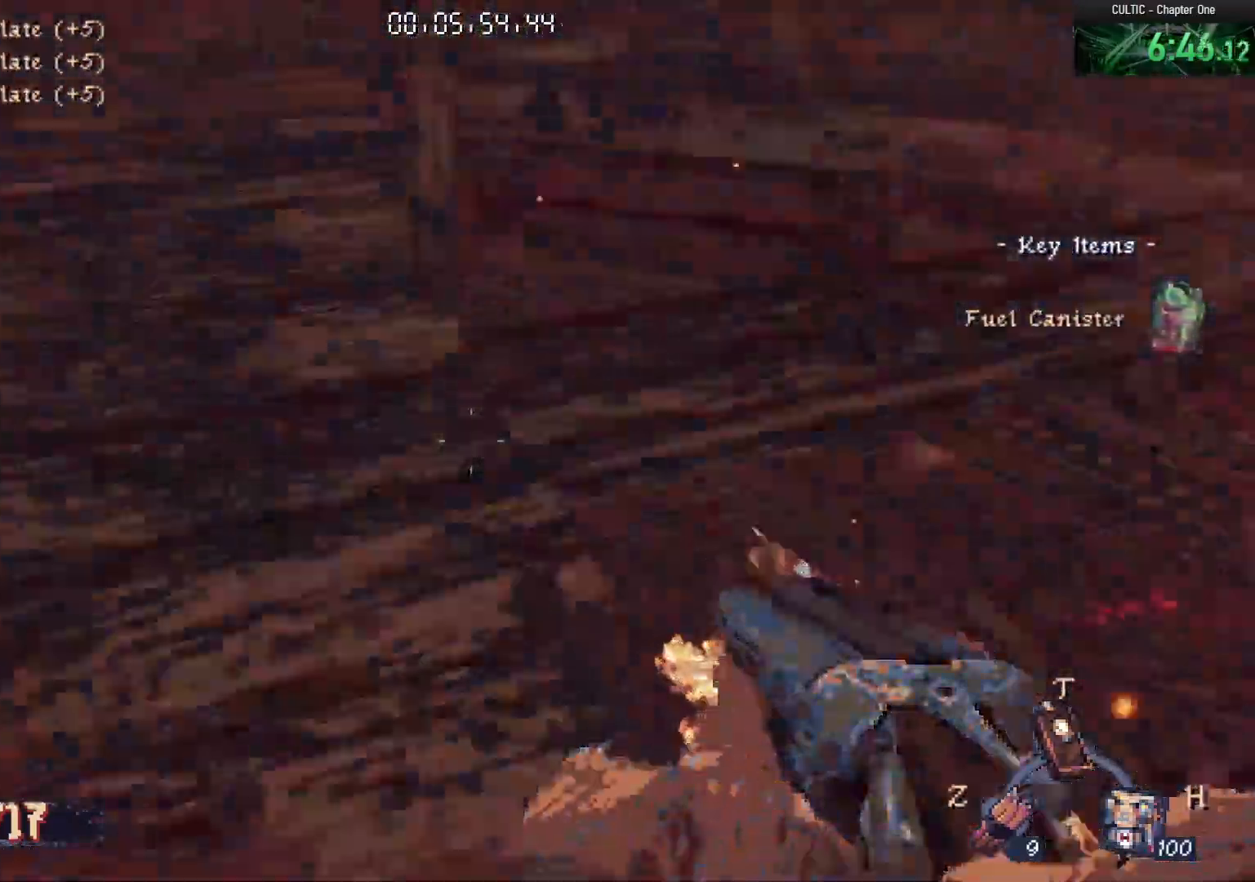
{"keys": [], "mouse": [], "events": [[267, "d", "up"], [317, "a", "down"], [367, "w", "up"], [500, "a", "up"]]}
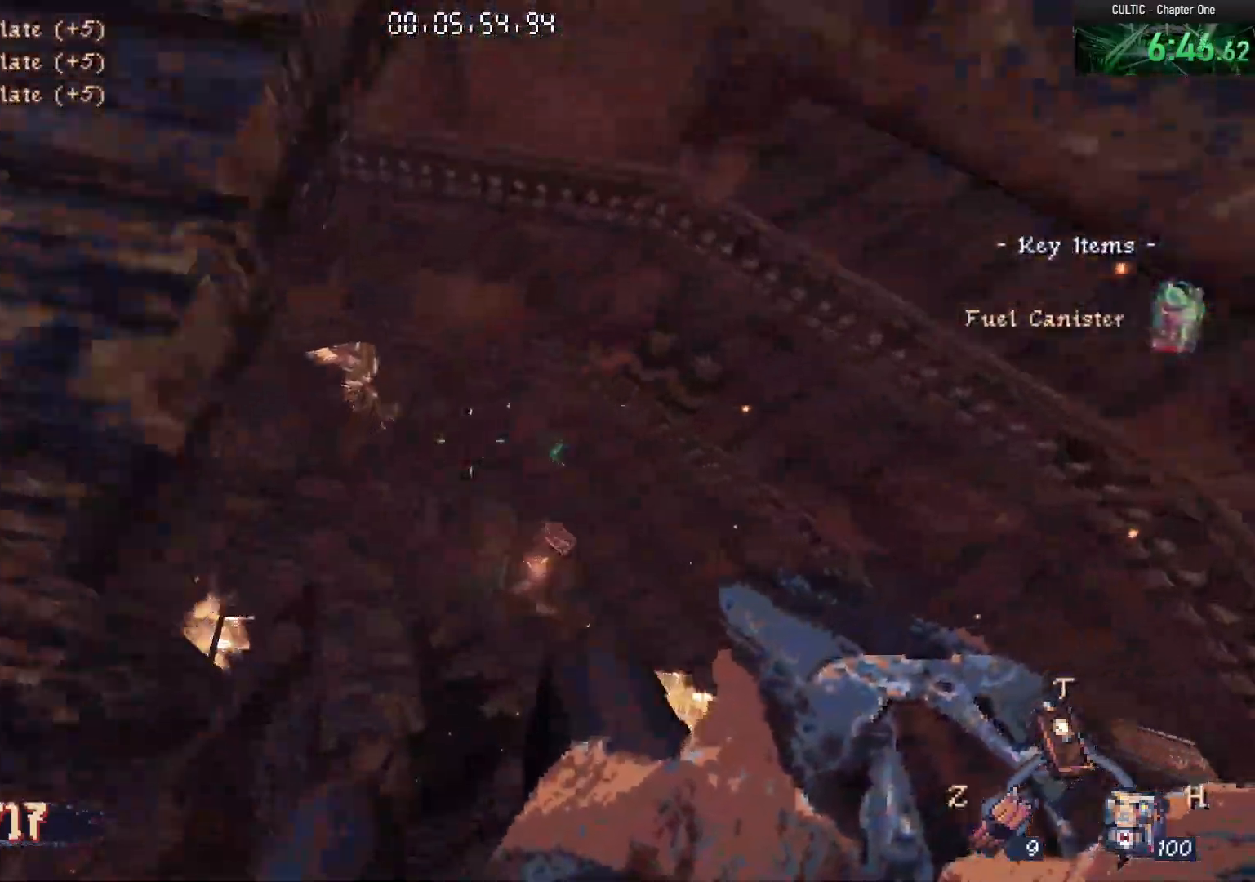
{"keys": [], "mouse": [], "events": [[250, "a", "down"], [250, "w", "down"], [333, "a", "up"], [467, "w", "up"]]}
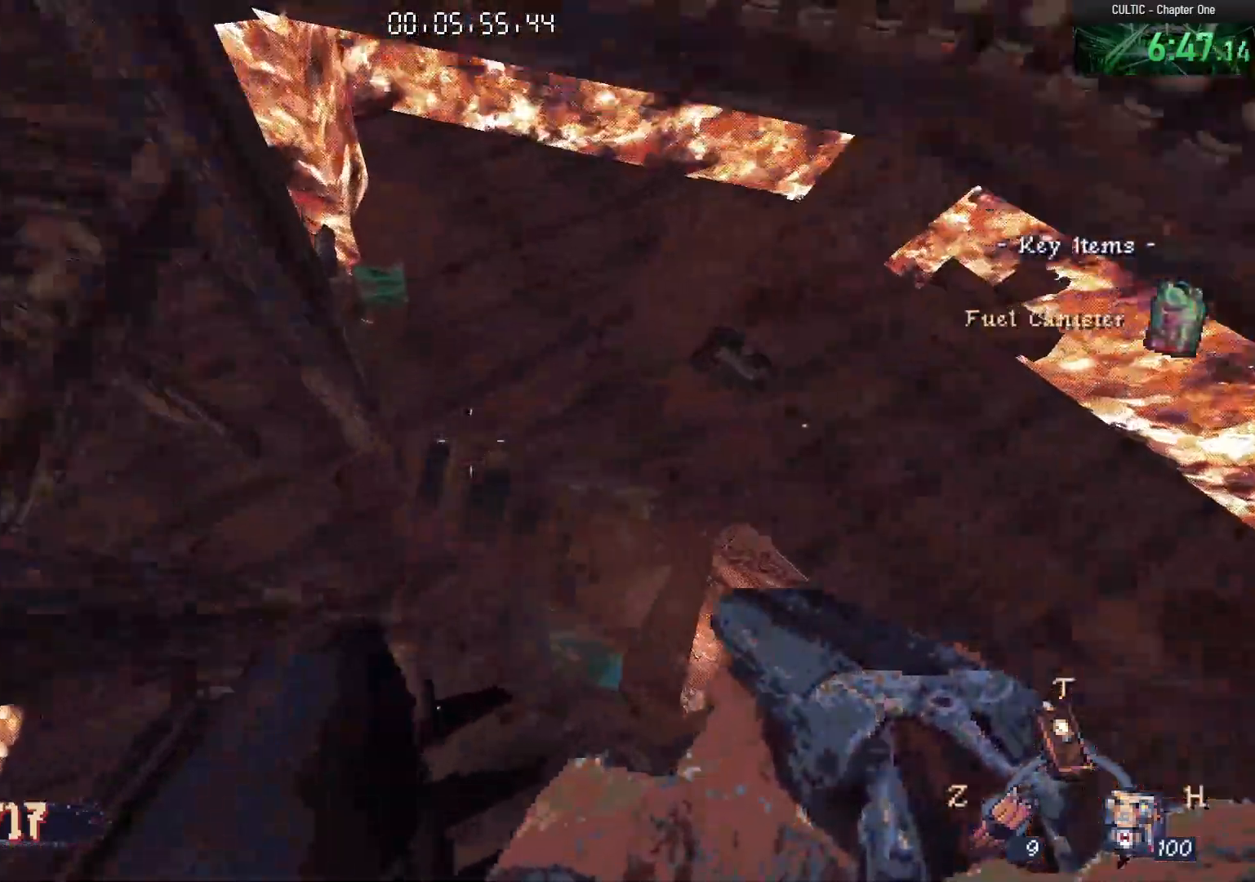
{"keys": ["e"], "mouse": [], "events": [[250, "e", "down"]]}
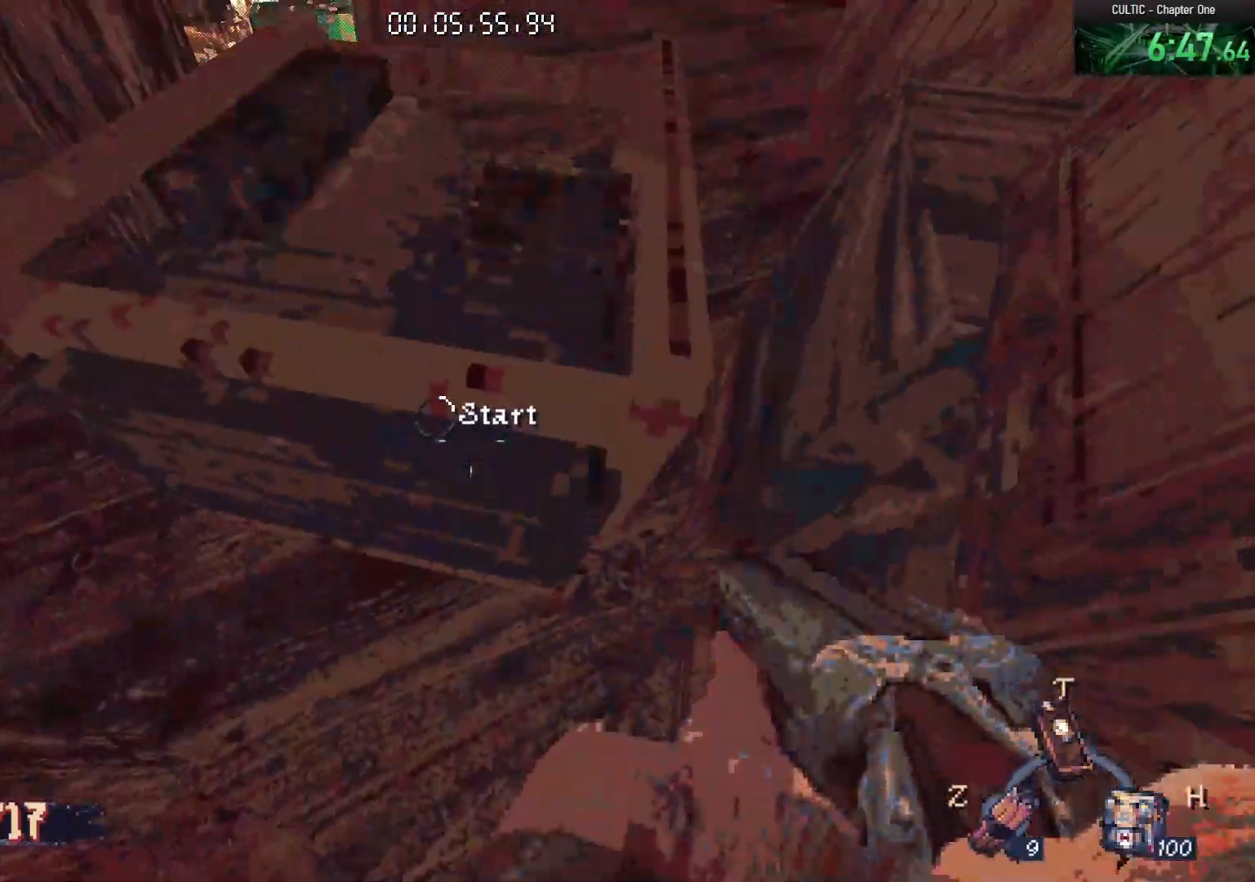
{"keys": ["e"], "mouse": [], "events": []}
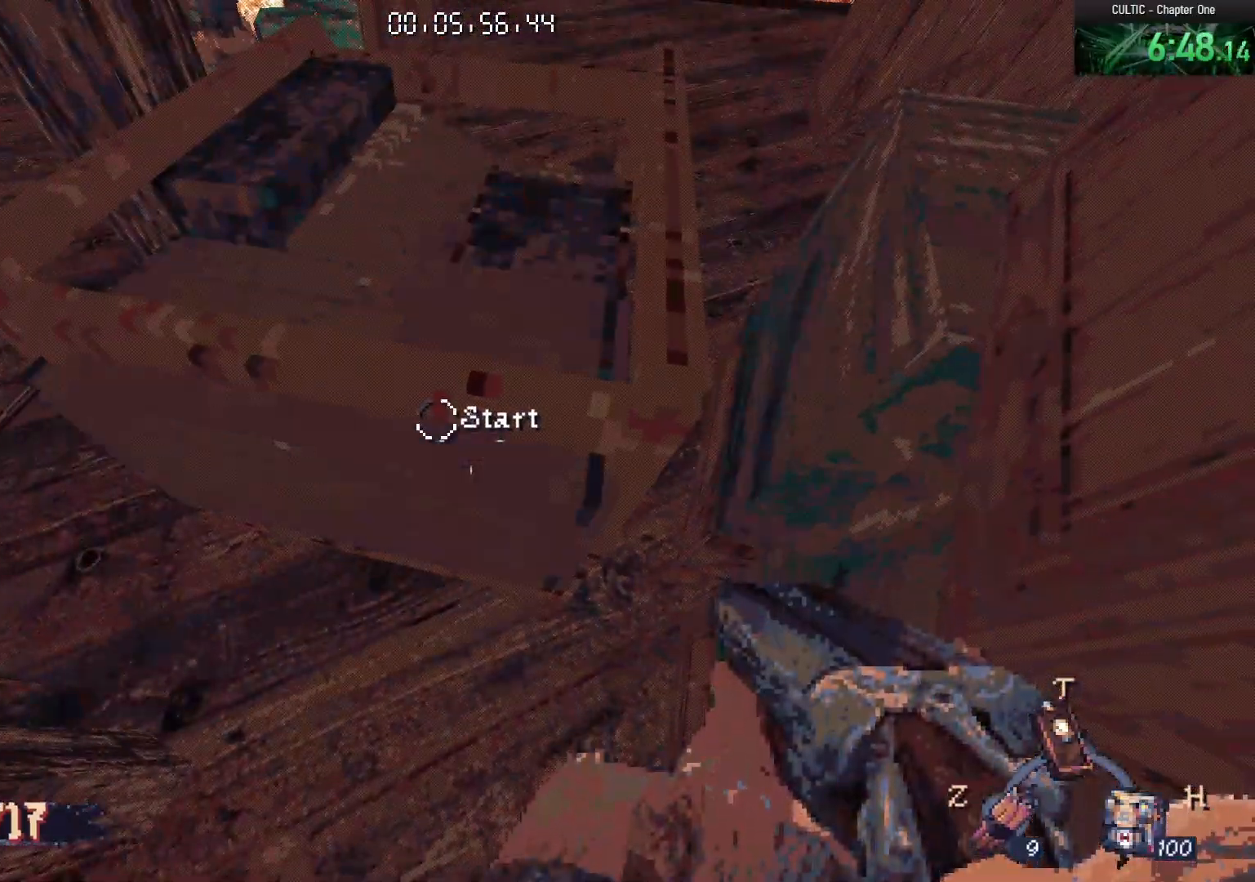
{"keys": ["space"], "mouse": [], "events": [[283, "w", "down"], [333, "e", "up"], [417, "space", "down"], [417, "w", "up"]]}
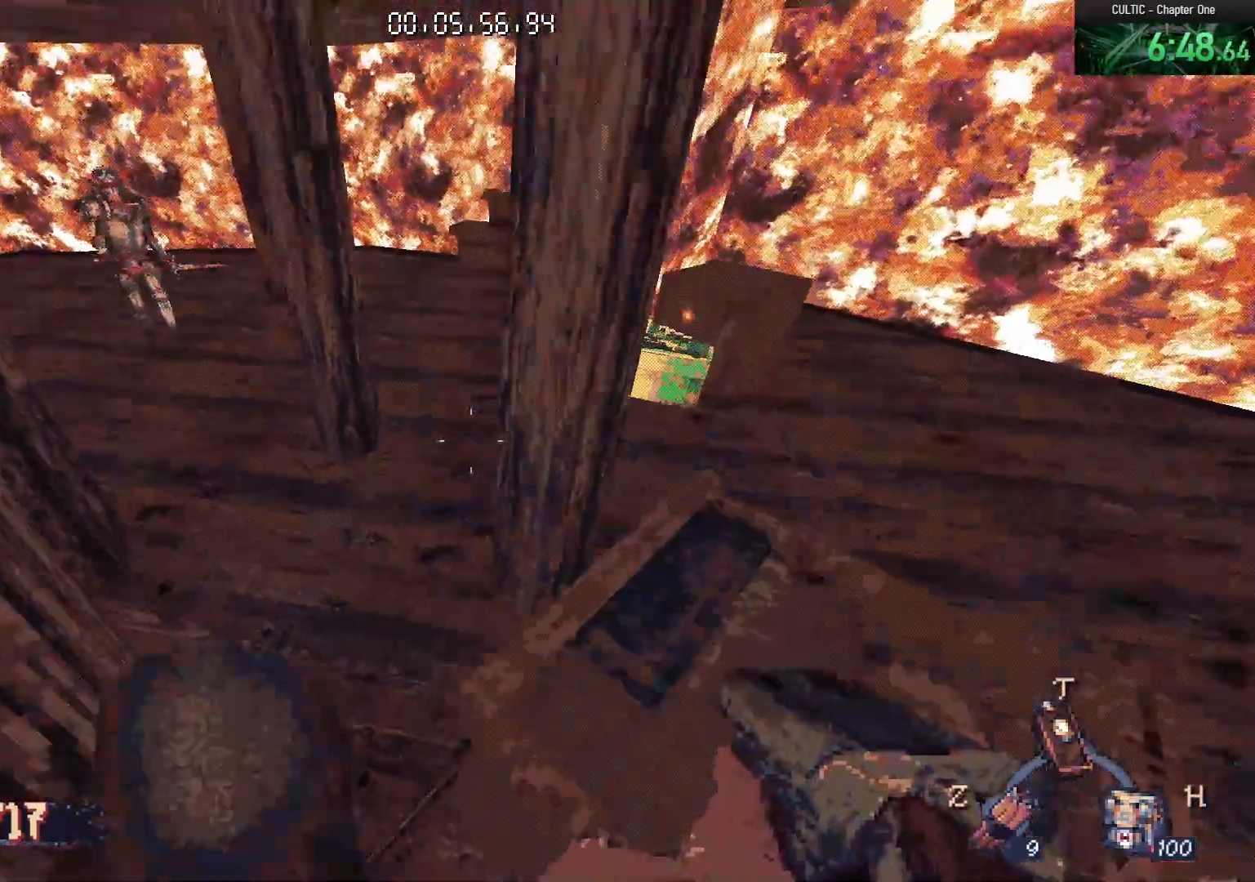
{"keys": [], "mouse": [], "events": [[67, "space", "up"], [250, "d", "down"], [483, "d", "up"]]}
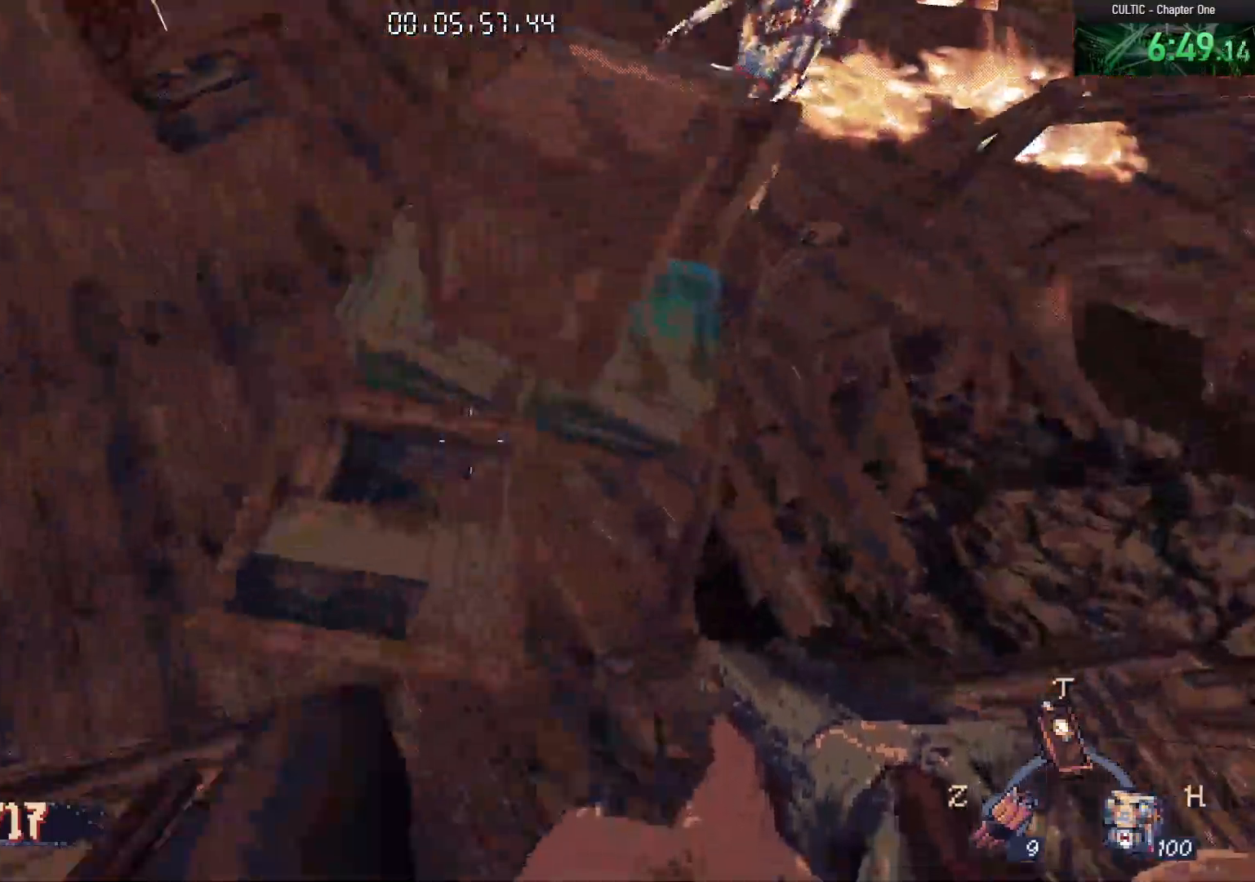
{"keys": ["w"], "mouse": [], "events": [[317, "d", "down"], [500, "d", "up"], [500, "w", "down"]]}